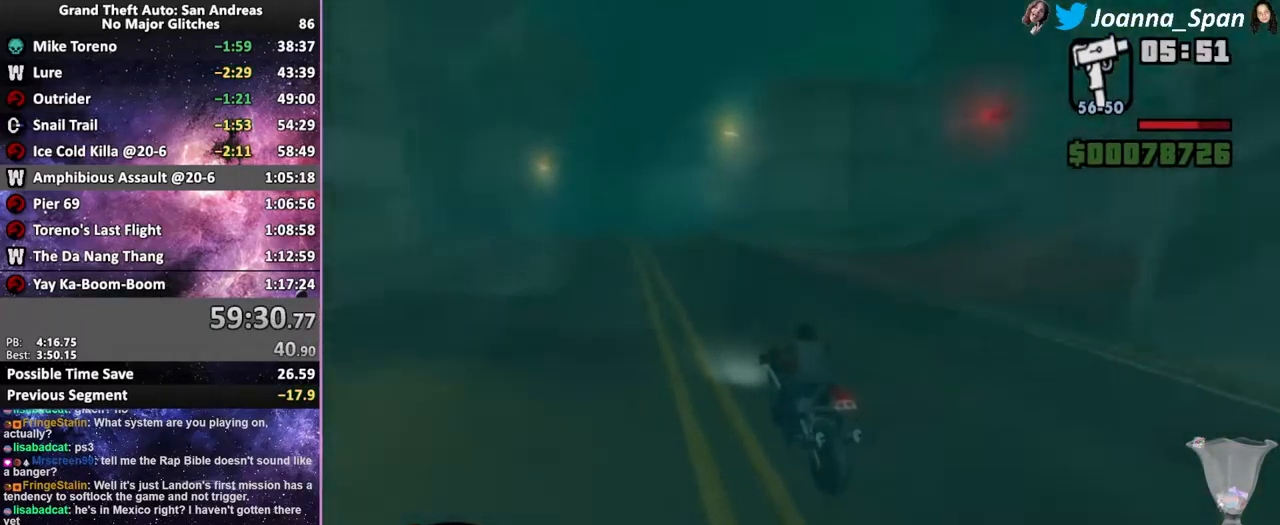
Gameplay with keyboard and mouse; each line is a JSON object with the keys and mouse buttons held at the frame after it. "events" lists presses ("down") and releases ("up") of ".", "/", "0", "1", "2", "3", "4", "5", "6", "7", "8", "9", "a", "alt_l", "alt_r", "b", "backslash", "backspace", "c", "caps_lock", "comma", "ctrl_l", "ctrl_r", "d", "down", "e", "equals", "escape", "f", "f1", "f10", "f11", "f12", "f2", "f3", "f4", "f5", "f6", "f7", "f8", "f9", "g", "h", "i", "j", "k", "l", "lbracket", "left", "m", "minus", "n", "o", "p", "q", "quote", "r", "rbracket", "return", "right", "s", "semicolon", "shift_l", "shift_r", "space", "super", "t", "tab", "tilde", "u", "up", "v", "w", "x", "y", "z", "mouse_left", "mouse_wheel", "mouse_right", "mouse_mb4" and "mouse_mb5" between this image and that frame as [ms after this image, input, new state], when the widget could be followed in between. "mouse_left", "mouse_wheel", "mouse_right", "mouse_mb4", "mouse_mb5" = the "left", "wheel", "right", "mb4", "mb5" buttons of the "mouse" list. No other keys are recorded. "wheel" means that the mouse wheel is clicked or scrolled. Not read: mouse_move.
{"keys": ["d", "f6", "f8", "s", "space"], "mouse": [], "events": [[166, "d", "down"], [166, "f8", "down"], [383, "space", "down"]]}
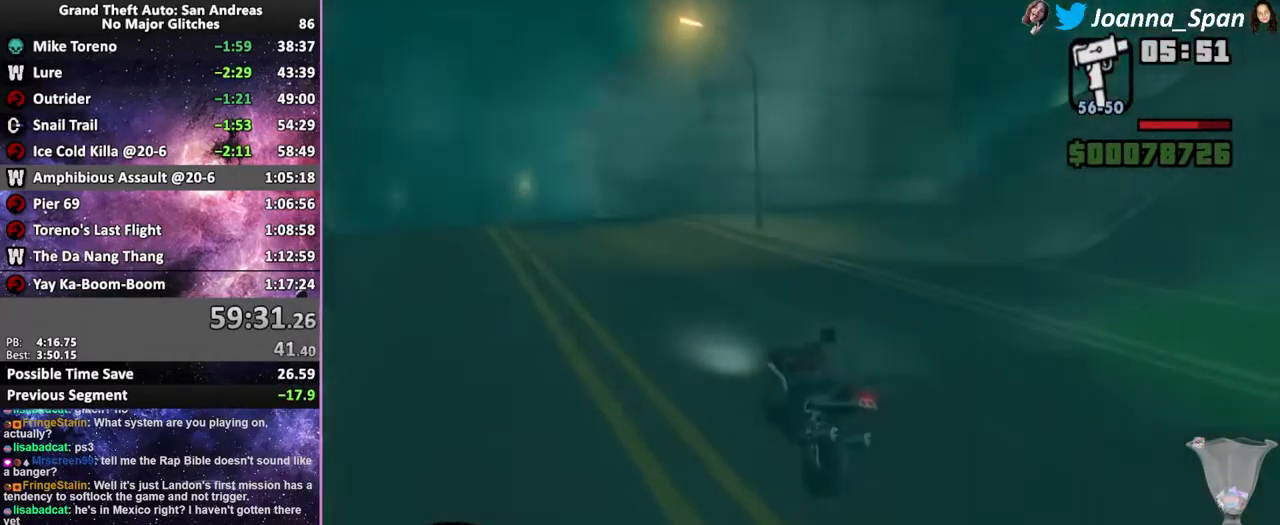
{"keys": ["d", "f5", "f8", "w"], "mouse": [], "events": [[133, "f6", "up"], [133, "s", "up"], [300, "space", "up"], [417, "f5", "down"], [417, "w", "down"]]}
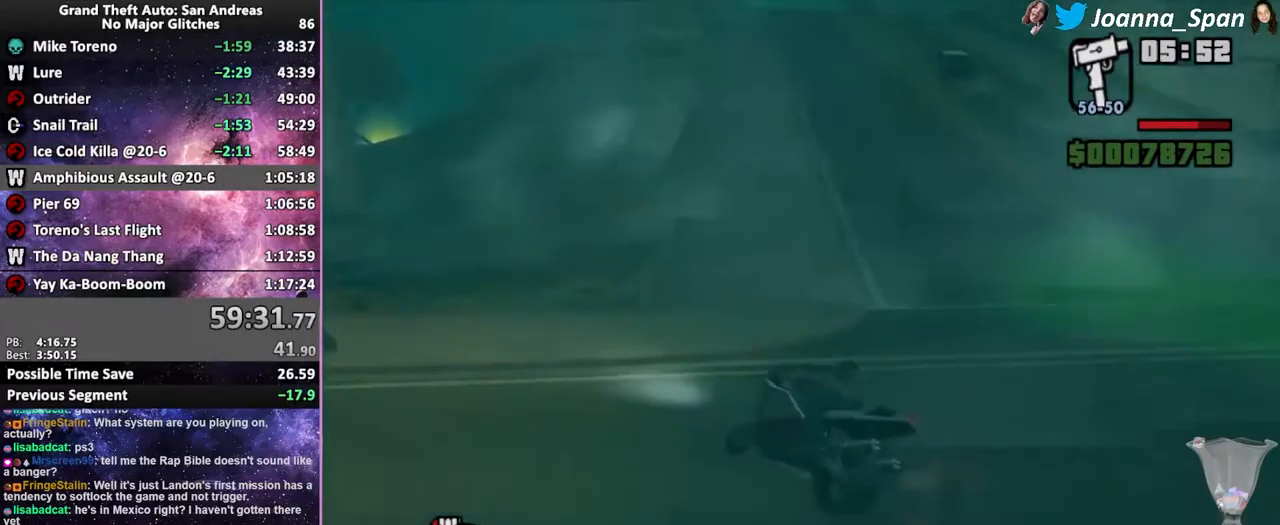
{"keys": ["d", "f5", "f8", "w"], "mouse": [], "events": [[300, "d", "up"], [300, "f8", "up"], [333, "mouse_wheel", "down"], [383, "d", "down"], [383, "f8", "down"], [500, "mouse_wheel", "up"]]}
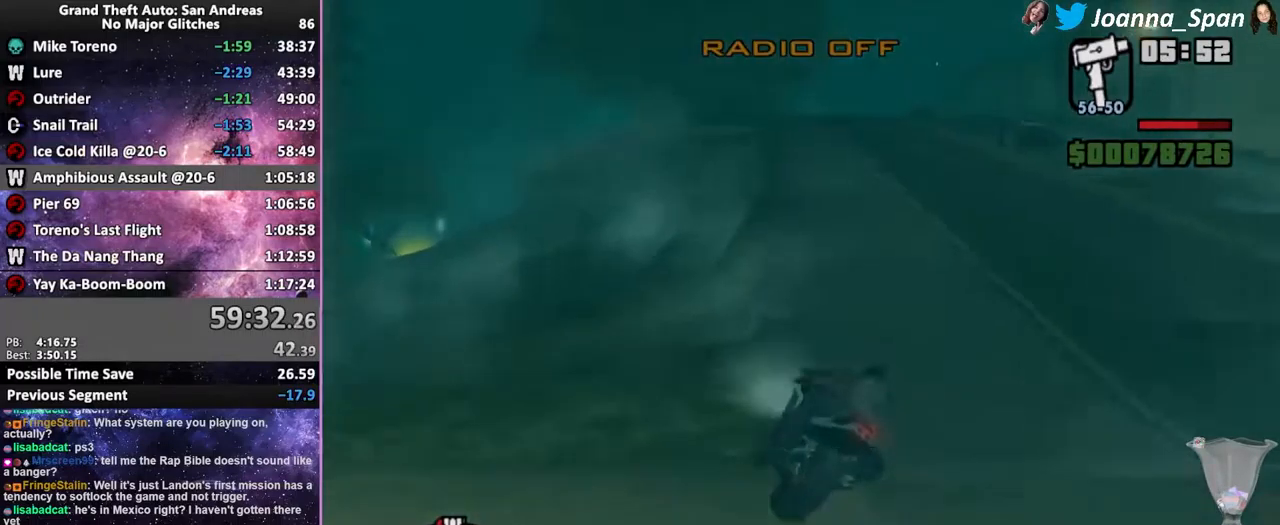
{"keys": ["f5", "w"], "mouse": ["wheel"], "events": [[50, "d", "up"], [50, "f8", "up"], [83, "mouse_wheel", "down"], [217, "mouse_wheel", "up"], [300, "mouse_wheel", "down"], [367, "mouse_wheel", "up"], [450, "mouse_wheel", "down"]]}
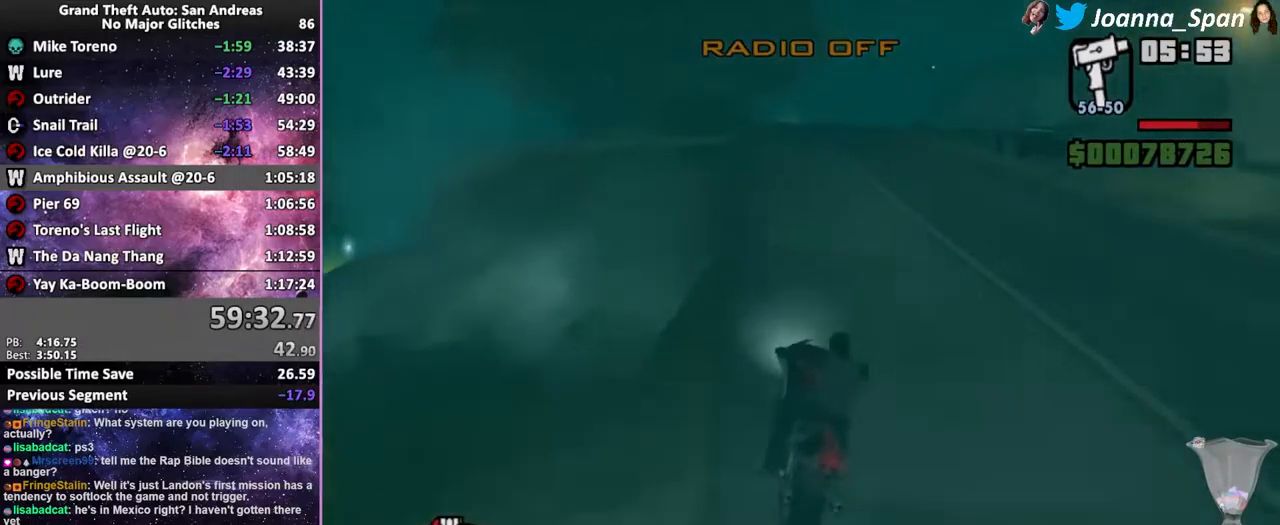
{"keys": ["f5", "w"], "mouse": ["wheel"], "events": [[50, "mouse_wheel", "up"], [133, "mouse_wheel", "down"], [217, "mouse_wheel", "up"], [300, "mouse_wheel", "down"], [367, "mouse_wheel", "up"], [483, "mouse_wheel", "down"]]}
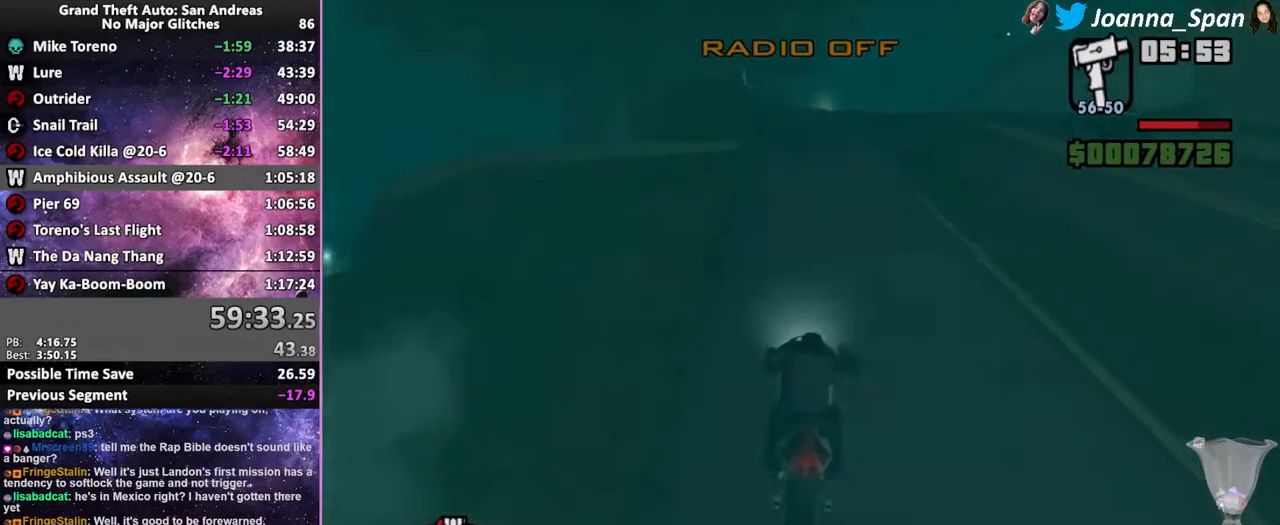
{"keys": ["f5", "w"], "mouse": ["wheel"], "events": [[83, "mouse_wheel", "up"], [150, "mouse_wheel", "down"], [250, "mouse_wheel", "up"], [317, "mouse_wheel", "down"], [400, "mouse_wheel", "up"], [500, "mouse_wheel", "down"]]}
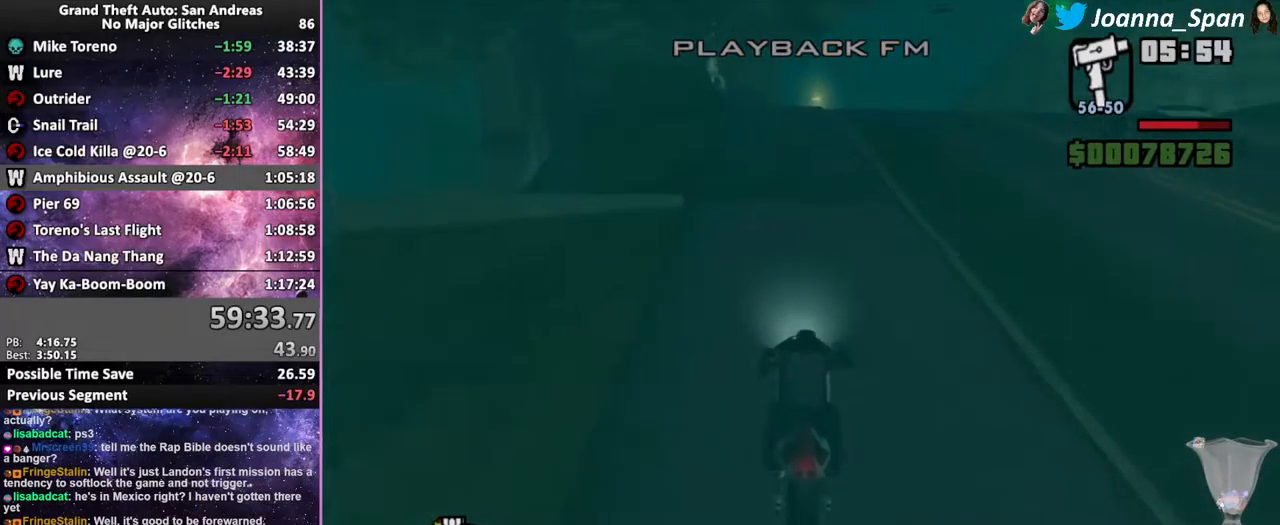
{"keys": ["d", "f5", "f8", "w"], "mouse": ["wheel"], "events": [[100, "mouse_wheel", "up"], [200, "mouse_wheel", "down"], [283, "mouse_wheel", "up"], [383, "mouse_wheel", "down"], [500, "d", "down"], [500, "f8", "down"]]}
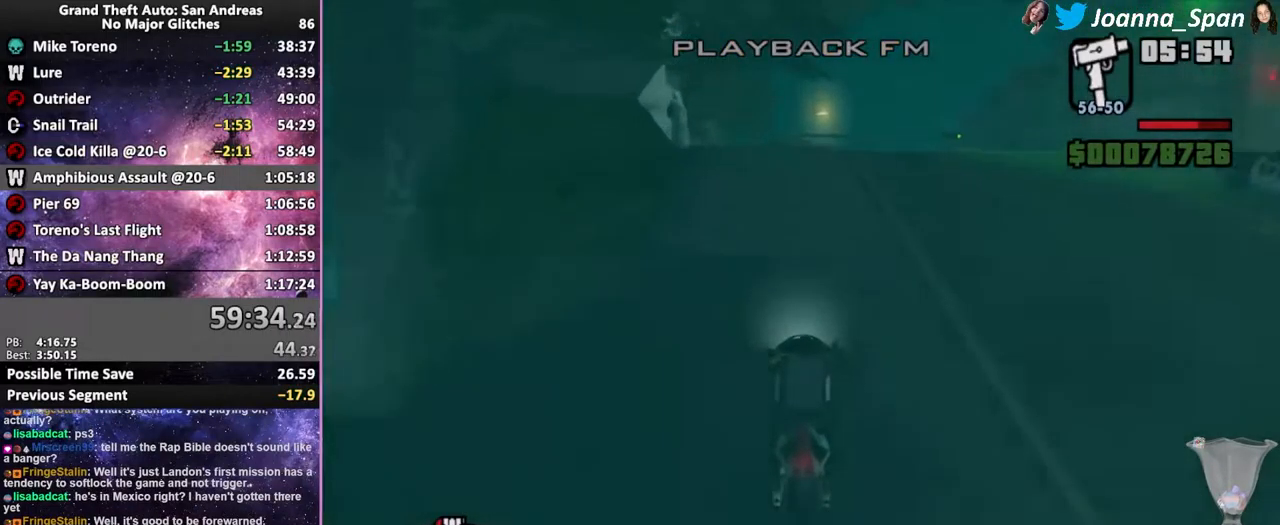
{"keys": ["f5", "w"], "mouse": [], "events": [[17, "mouse_wheel", "up"], [67, "d", "up"], [67, "f8", "up"], [350, "d", "down"], [350, "f8", "down"], [433, "d", "up"], [433, "f8", "up"]]}
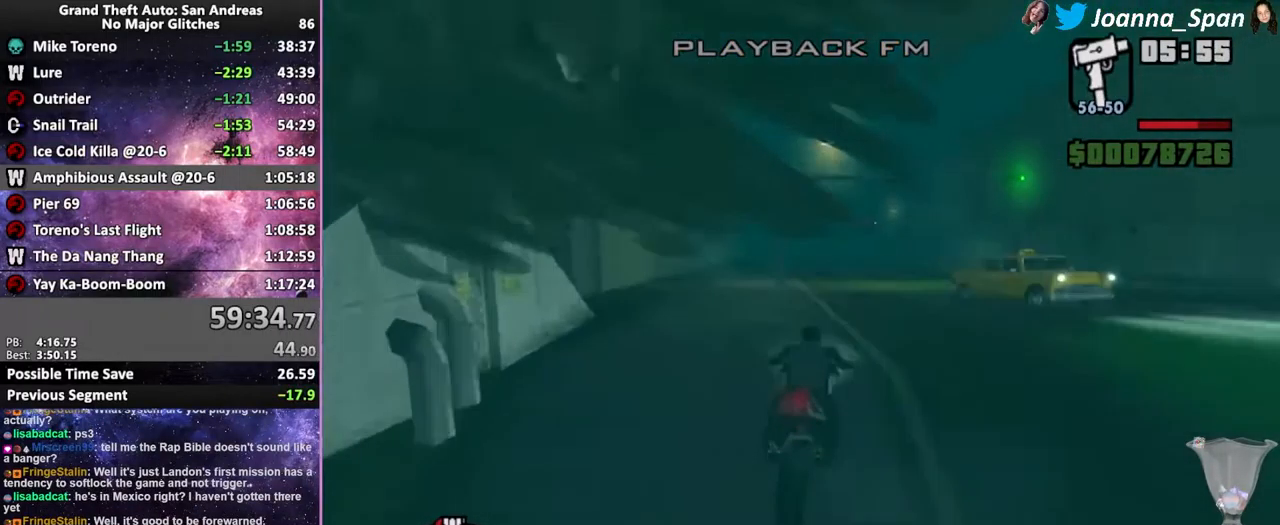
{"keys": ["f5", "w"], "mouse": [], "events": []}
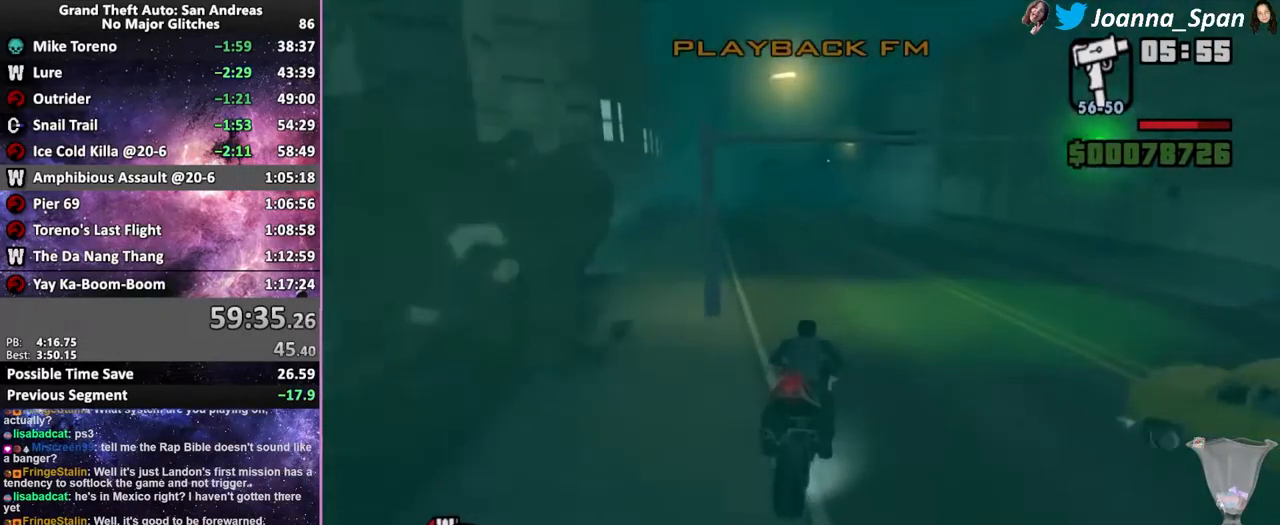
{"keys": ["f5", "w"], "mouse": [], "events": [[367, "a", "down"], [367, "f7", "down"], [483, "a", "up"], [483, "f7", "up"]]}
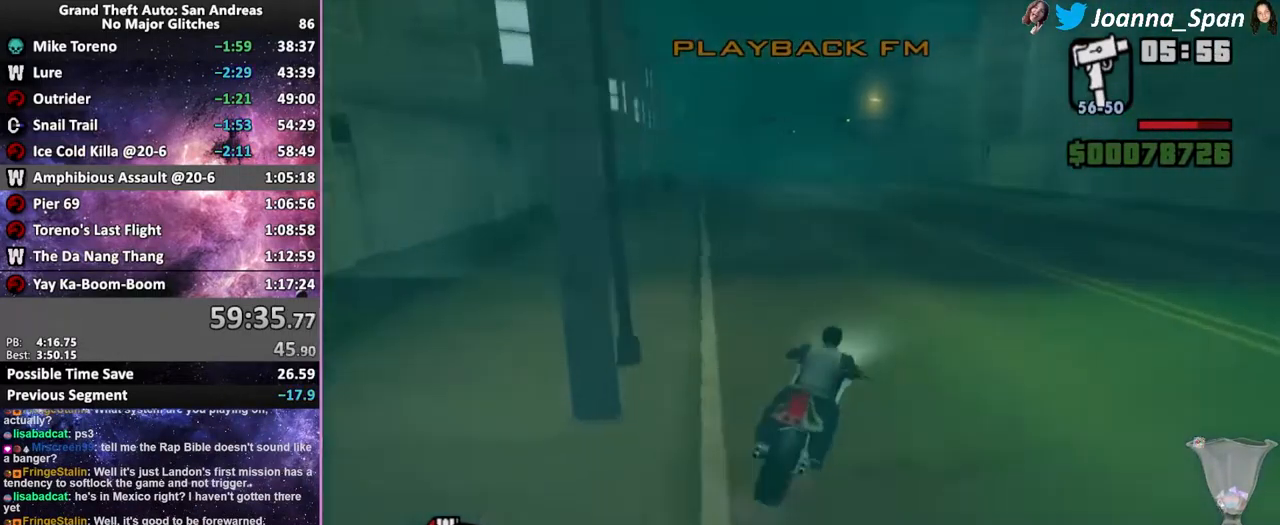
{"keys": ["f5", "w"], "mouse": ["wheel"], "events": [[233, "mouse_wheel", "down"], [317, "mouse_wheel", "up"], [417, "mouse_wheel", "down"]]}
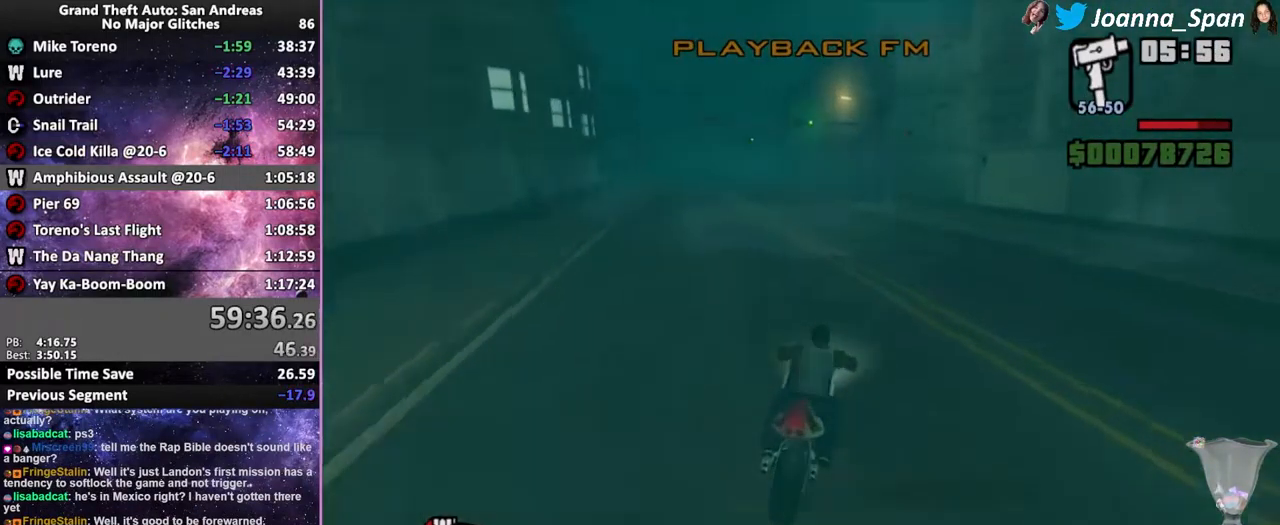
{"keys": ["f5", "w"], "mouse": ["wheel"], "events": [[17, "a", "down"], [17, "f7", "down"], [33, "mouse_wheel", "up"], [117, "mouse_wheel", "down"], [233, "mouse_wheel", "up"], [317, "a", "up"], [317, "f7", "up"], [317, "mouse_wheel", "down"]]}
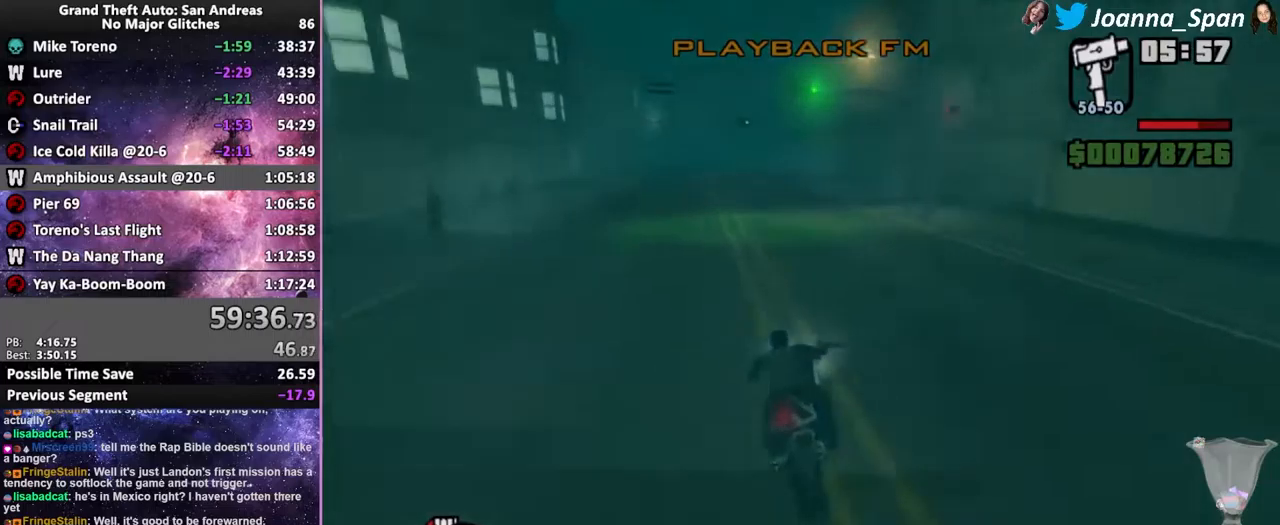
{"keys": ["a", "f5", "f7", "w"], "mouse": ["wheel"], "events": [[133, "mouse_wheel", "up"], [200, "a", "down"], [200, "f7", "down"], [233, "mouse_wheel", "down"], [333, "mouse_wheel", "up"], [433, "mouse_wheel", "down"]]}
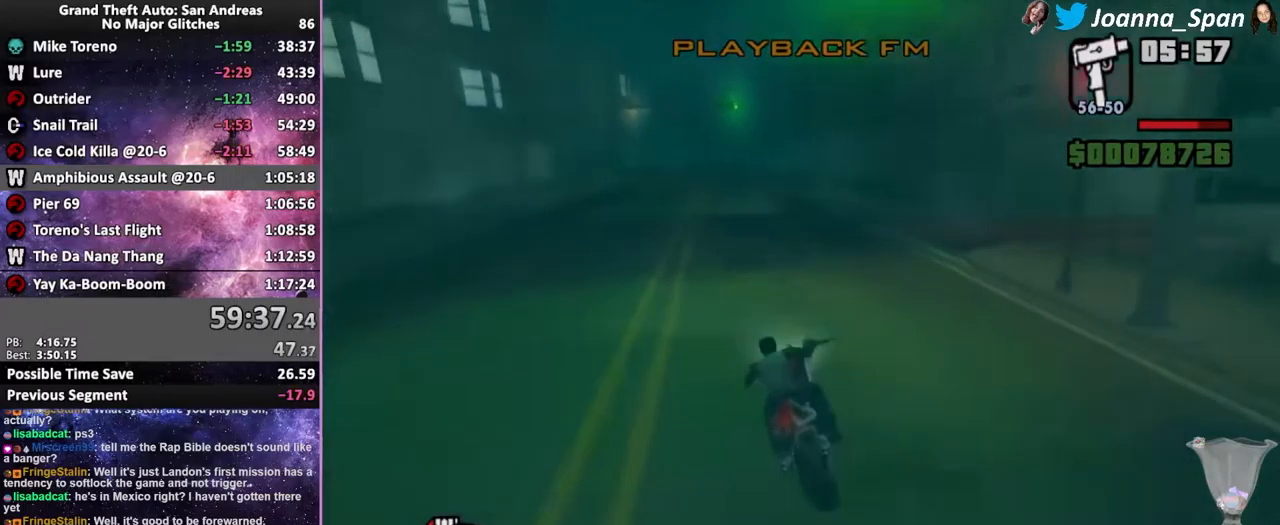
{"keys": ["d", "f5", "f8", "w"], "mouse": [], "events": [[33, "mouse_wheel", "up"], [50, "a", "up"], [50, "f7", "up"], [483, "d", "down"], [483, "f8", "down"]]}
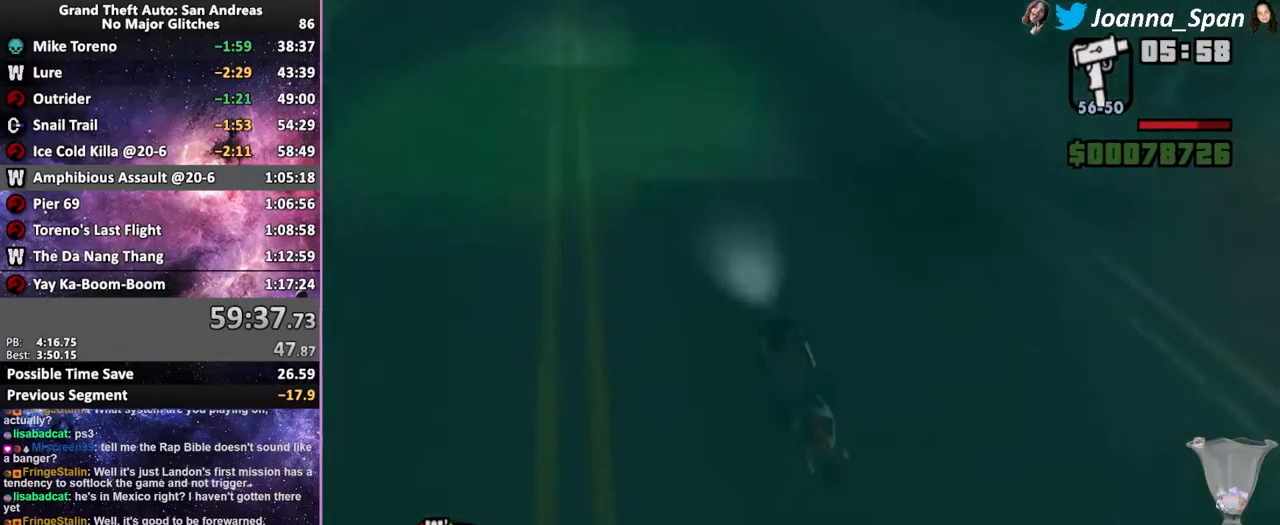
{"keys": ["f5", "w"], "mouse": [], "events": [[83, "d", "up"], [83, "f8", "up"]]}
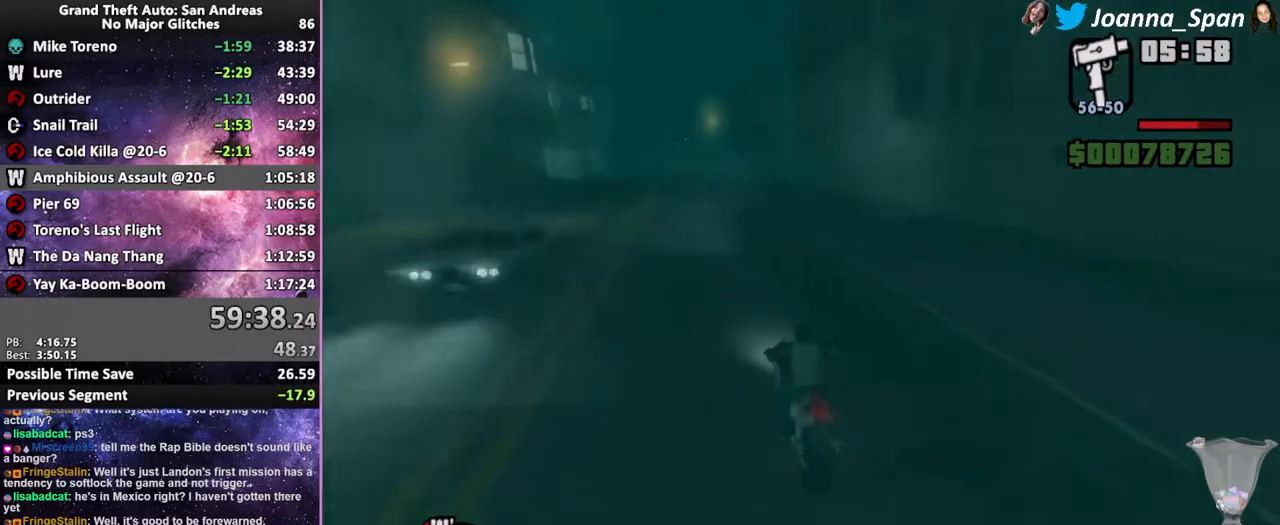
{"keys": ["f5", "w"], "mouse": [], "events": [[83, "a", "down"], [83, "f7", "down"], [233, "a", "up"], [233, "f7", "up"]]}
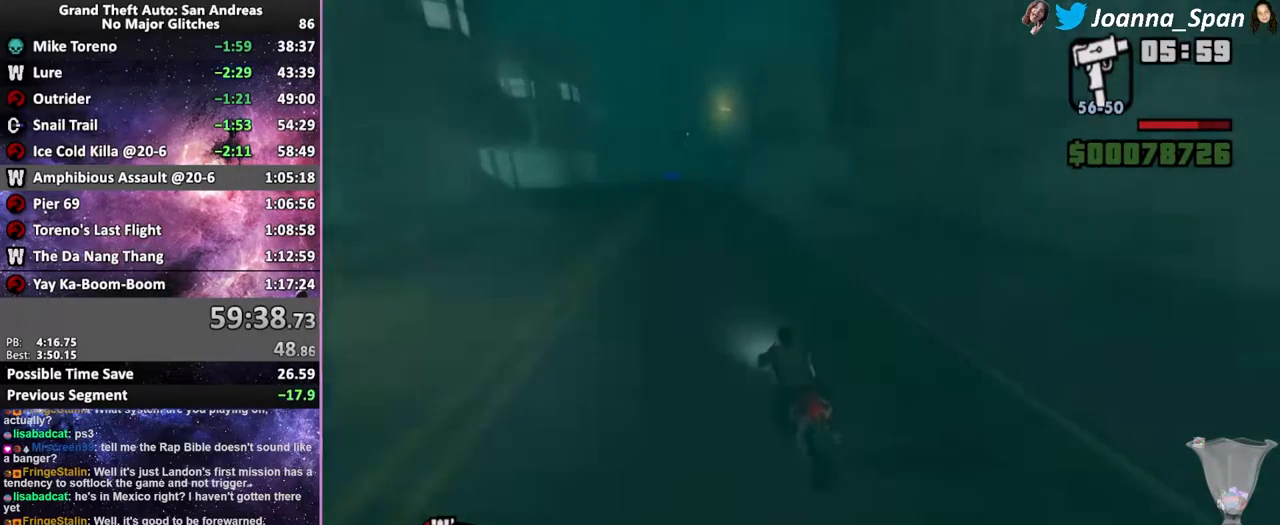
{"keys": ["f5", "w"], "mouse": [], "events": [[50, "d", "down"], [50, "f8", "down"], [200, "d", "up"], [200, "f8", "up"]]}
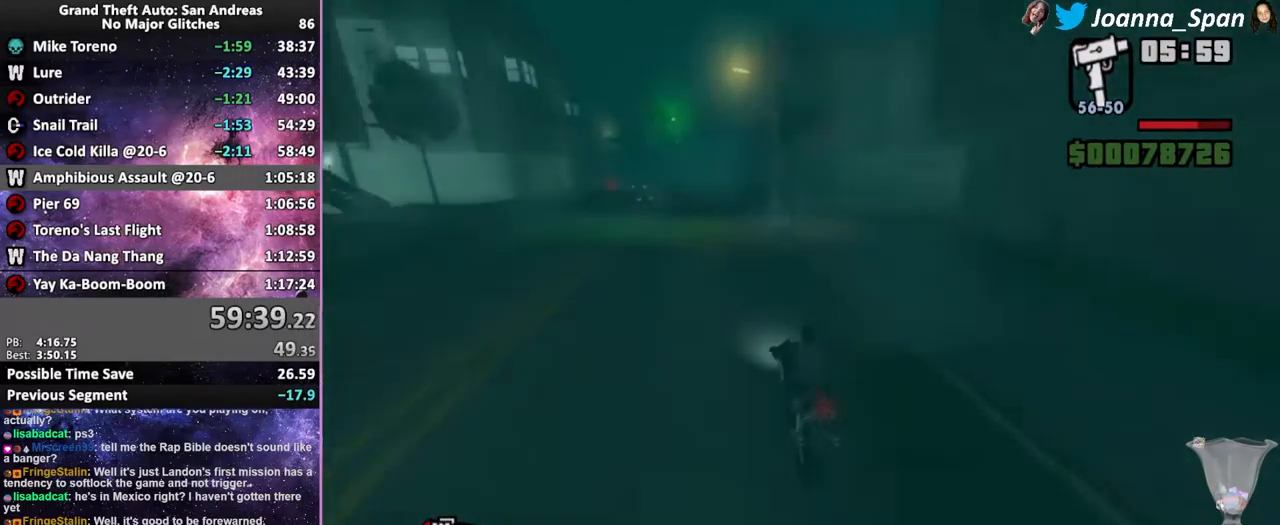
{"keys": ["f5", "w"], "mouse": [], "events": []}
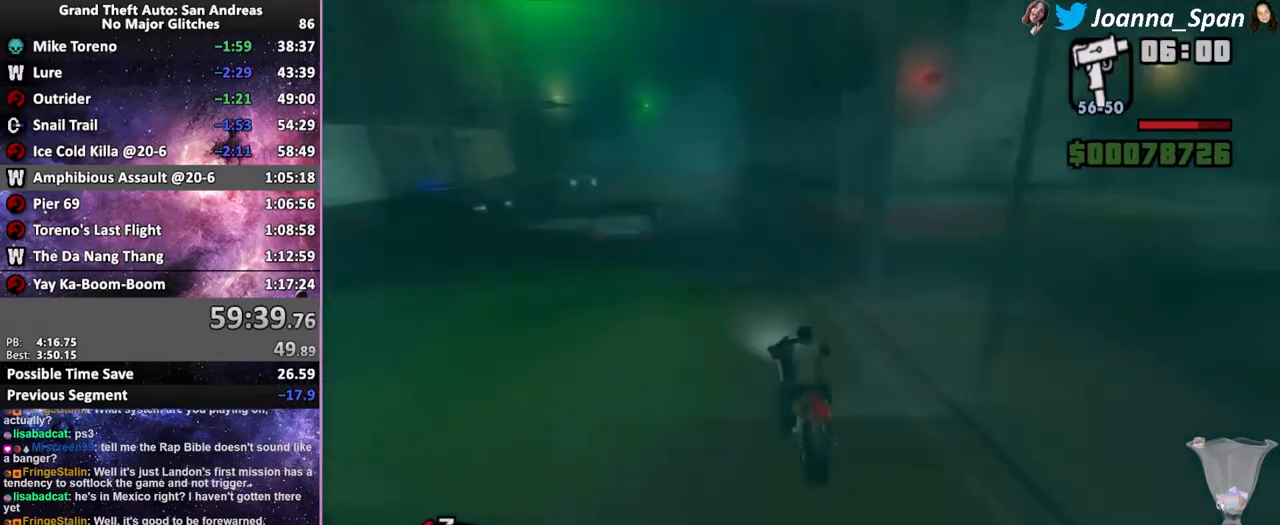
{"keys": ["f5", "w"], "mouse": [], "events": [[150, "a", "down"], [150, "f7", "down"], [416, "a", "up"], [416, "f7", "up"]]}
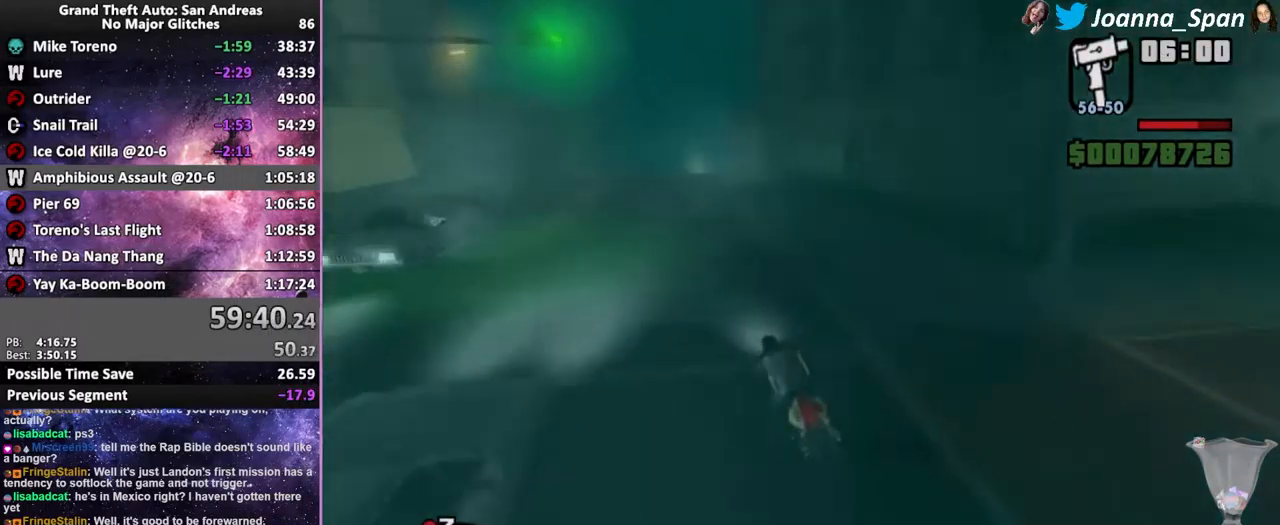
{"keys": ["f5", "w"], "mouse": [], "events": [[183, "d", "down"], [183, "f8", "down"], [216, "d", "up"], [216, "f8", "up"], [433, "d", "down"], [433, "f8", "down"], [483, "d", "up"], [483, "f8", "up"]]}
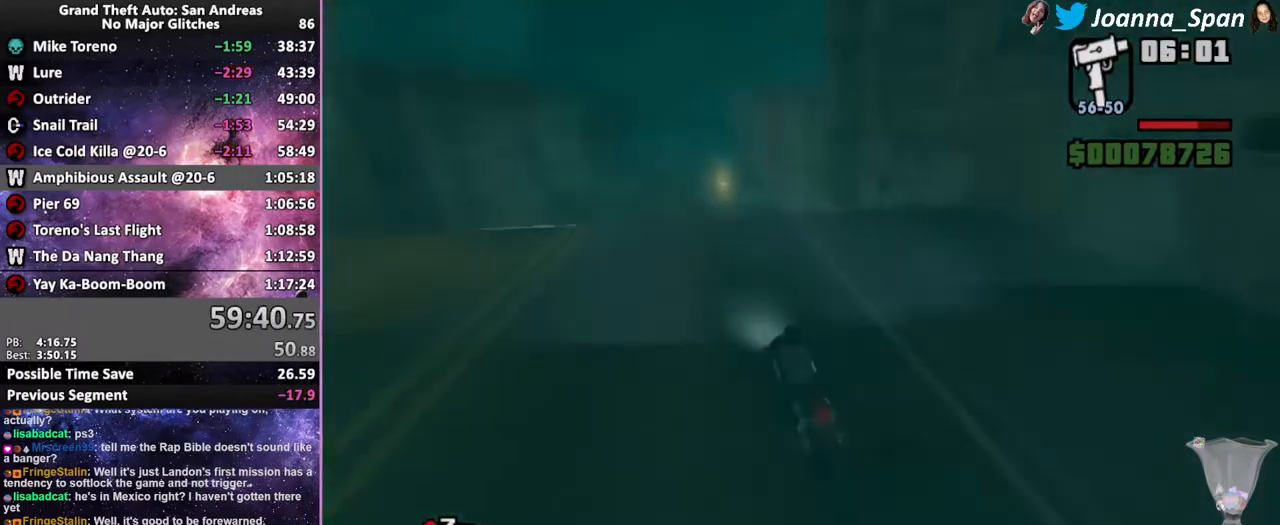
{"keys": ["f5", "w"], "mouse": [], "events": []}
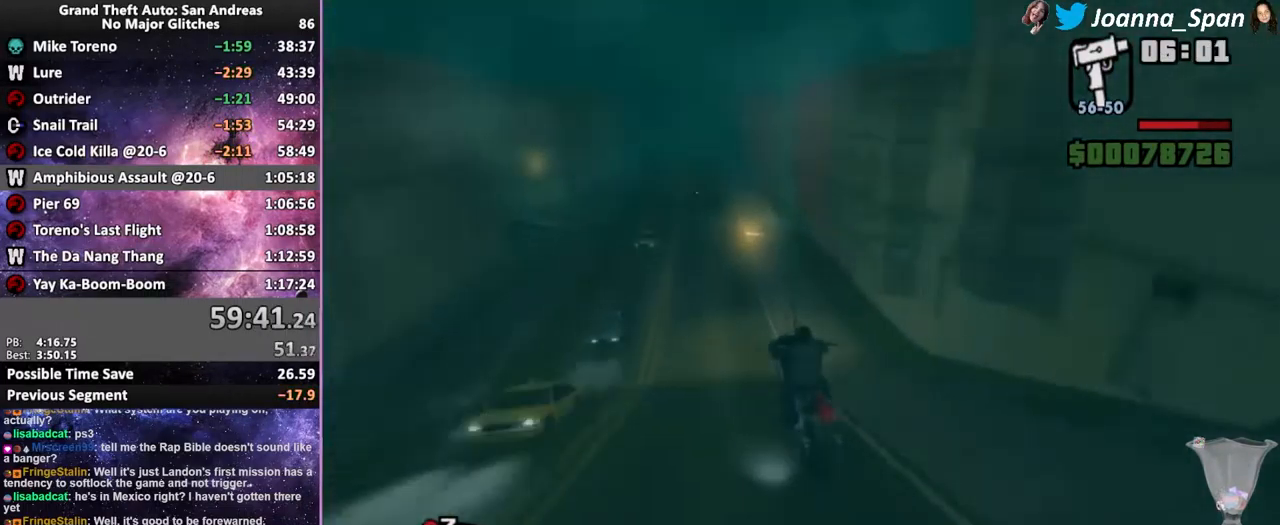
{"keys": ["f5", "w"], "mouse": [], "events": []}
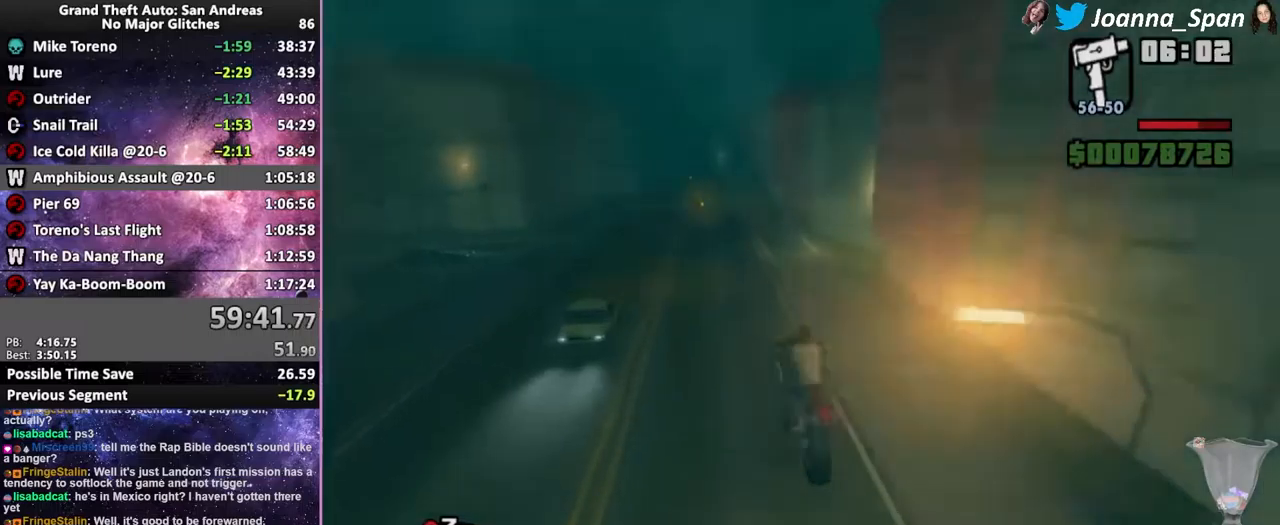
{"keys": ["f5", "w"], "mouse": ["wheel"], "events": [[433, "mouse_wheel", "down"]]}
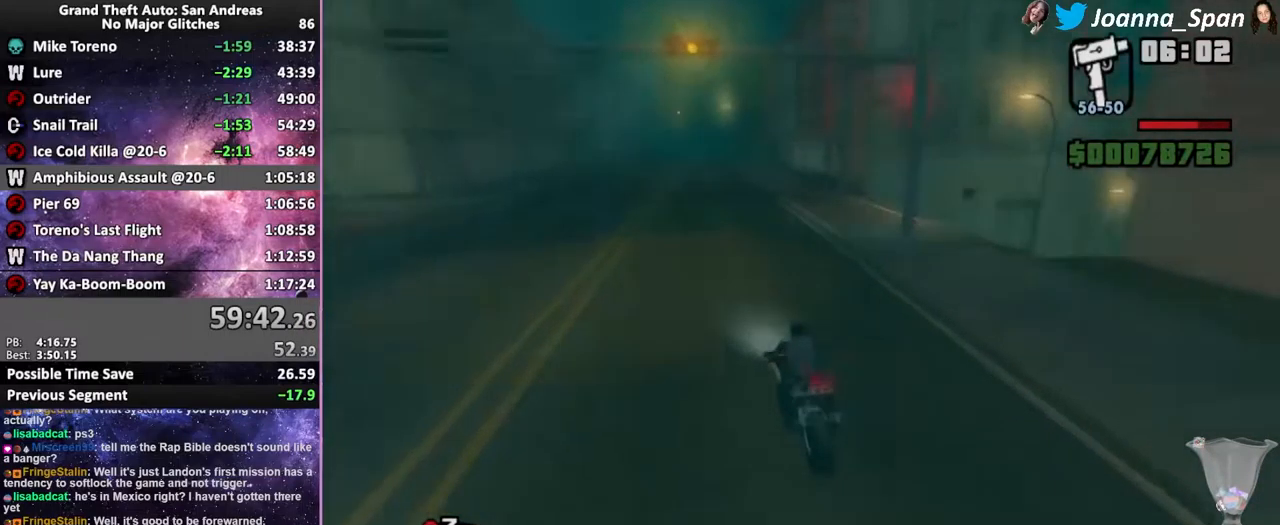
{"keys": ["f5", "w"], "mouse": ["wheel"], "events": [[100, "mouse_wheel", "up"], [183, "mouse_wheel", "down"], [283, "d", "down"], [283, "f8", "down"], [316, "mouse_wheel", "up"], [400, "mouse_wheel", "down"], [416, "d", "up"], [416, "f8", "up"]]}
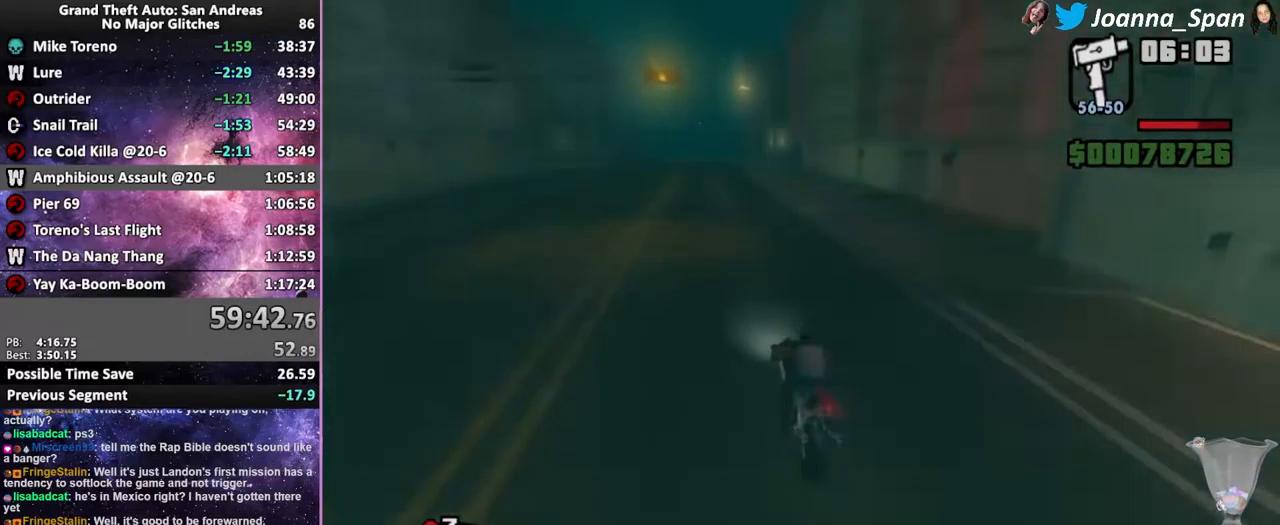
{"keys": ["f5", "w"], "mouse": ["wheel"], "events": [[16, "mouse_wheel", "up"], [283, "mouse_wheel", "down"], [416, "mouse_wheel", "up"], [466, "mouse_wheel", "down"]]}
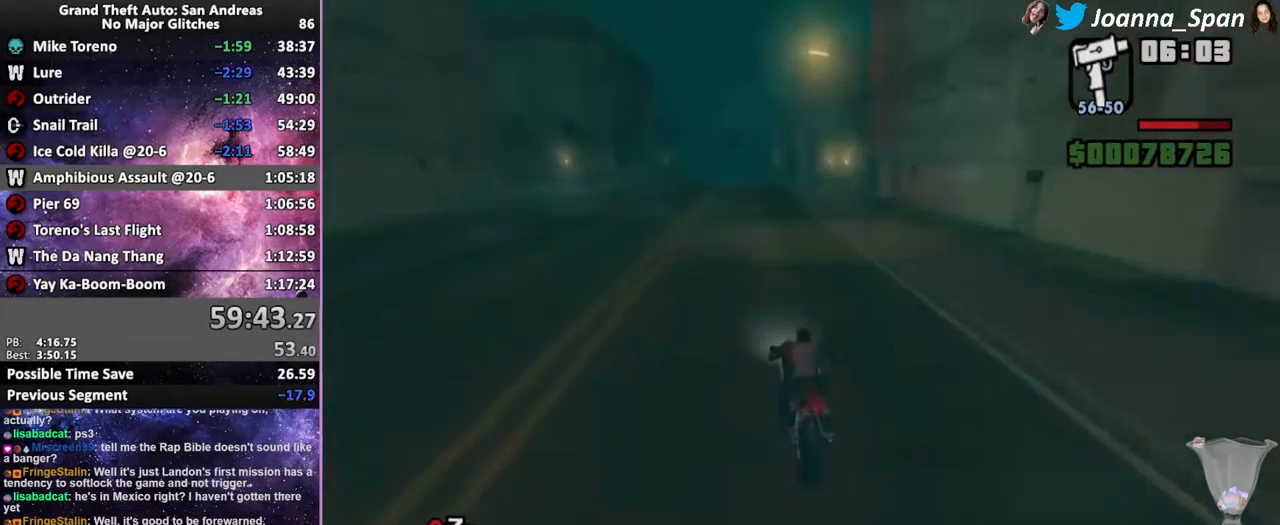
{"keys": ["f5", "w"], "mouse": [], "events": [[83, "mouse_wheel", "up"], [166, "mouse_wheel", "down"], [316, "mouse_wheel", "up"], [366, "mouse_wheel", "down"], [500, "mouse_wheel", "up"]]}
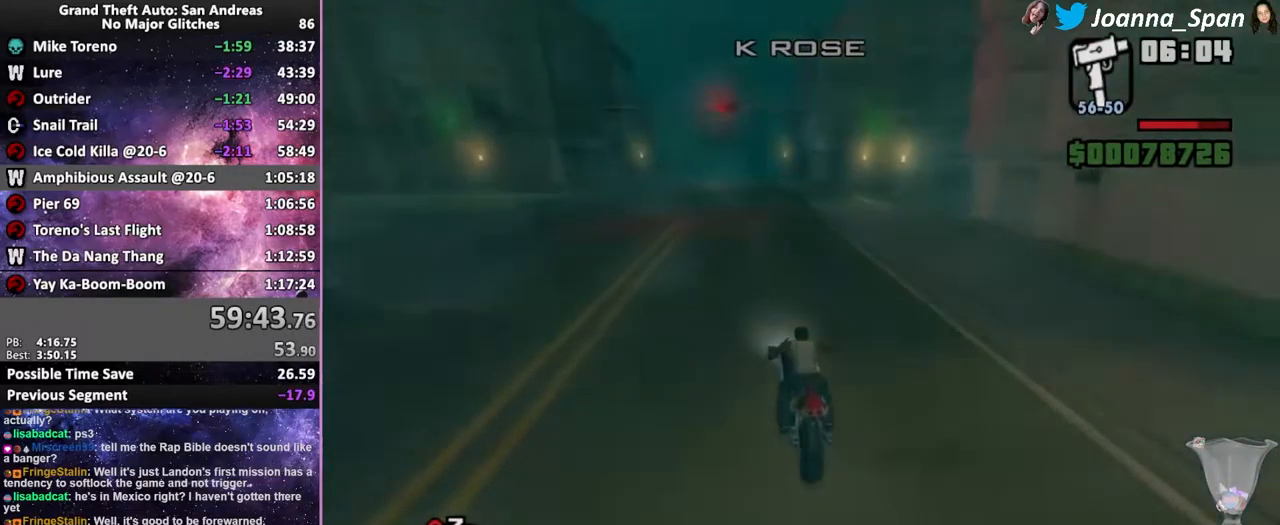
{"keys": ["f5", "w"], "mouse": [], "events": [[66, "mouse_wheel", "down"], [216, "mouse_wheel", "up"], [316, "mouse_wheel", "down"], [466, "mouse_wheel", "up"]]}
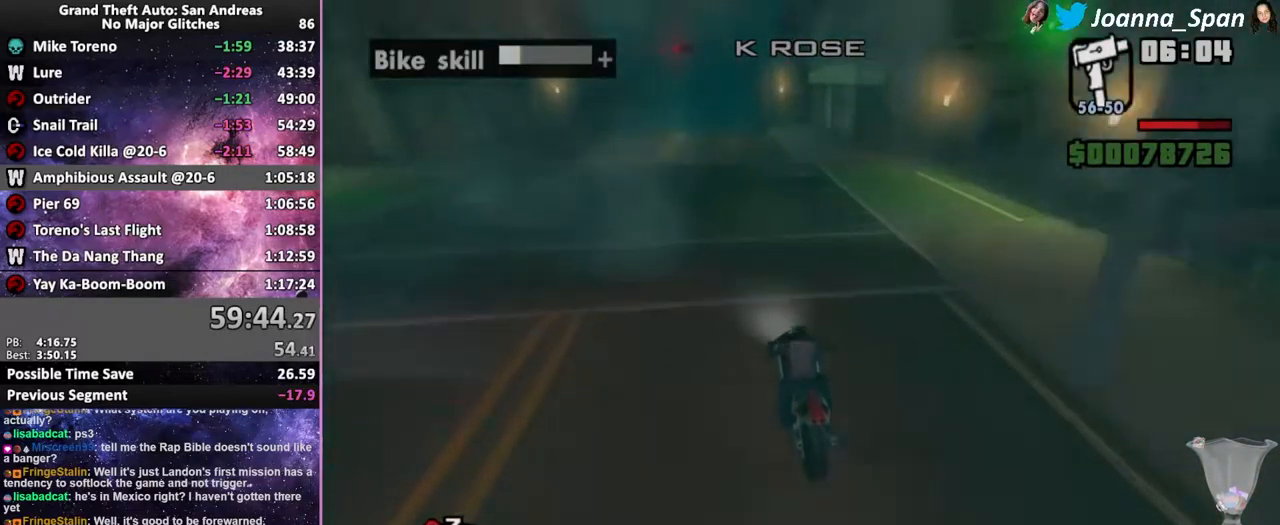
{"keys": [], "mouse": [], "events": [[316, "f5", "up"], [316, "w", "up"]]}
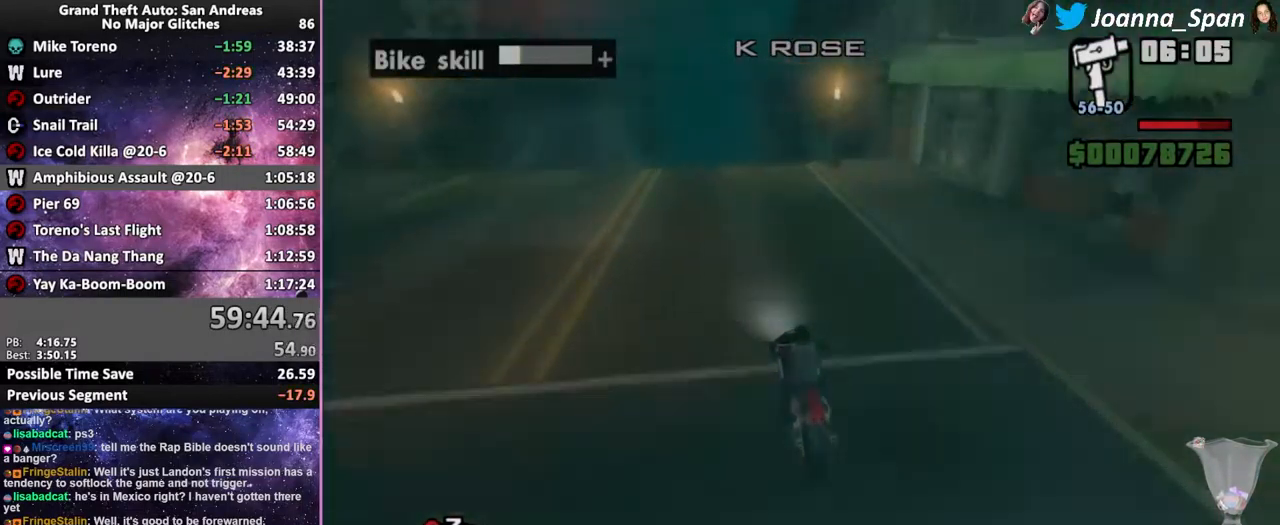
{"keys": [], "mouse": [], "events": [[33, "f6", "down"], [33, "s", "down"], [416, "f6", "up"], [416, "s", "up"]]}